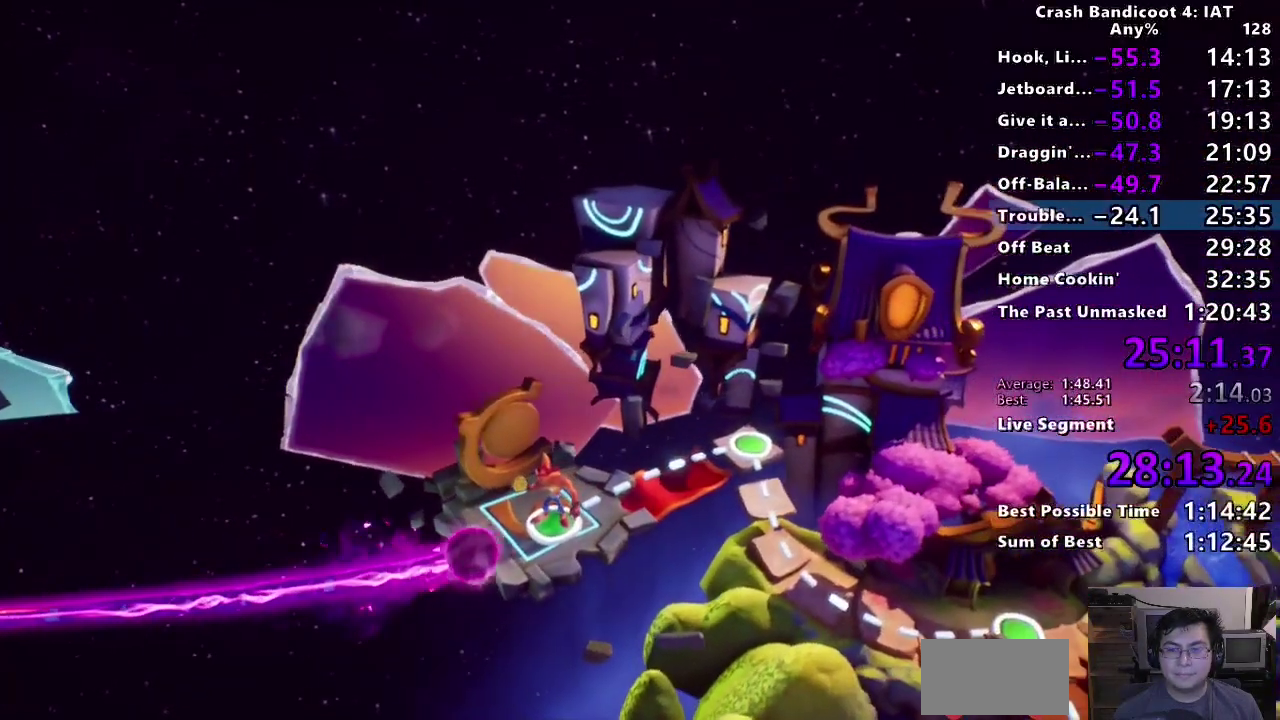
Gameplay with a controller (PlayStation layout); each line is a JSON object with the inputs held at the frame after it. "events" lists button and stick changes between this image and that frame as [ms after this image, input, new state], when the widget could be followed in between.
{"buttons": ["TRIANGLE"], "left_stick": "center", "right_stick": "center", "events": [[233, "TRIANGLE", "down"], [333, "TRIANGLE", "up"], [500, "TRIANGLE", "down"]]}
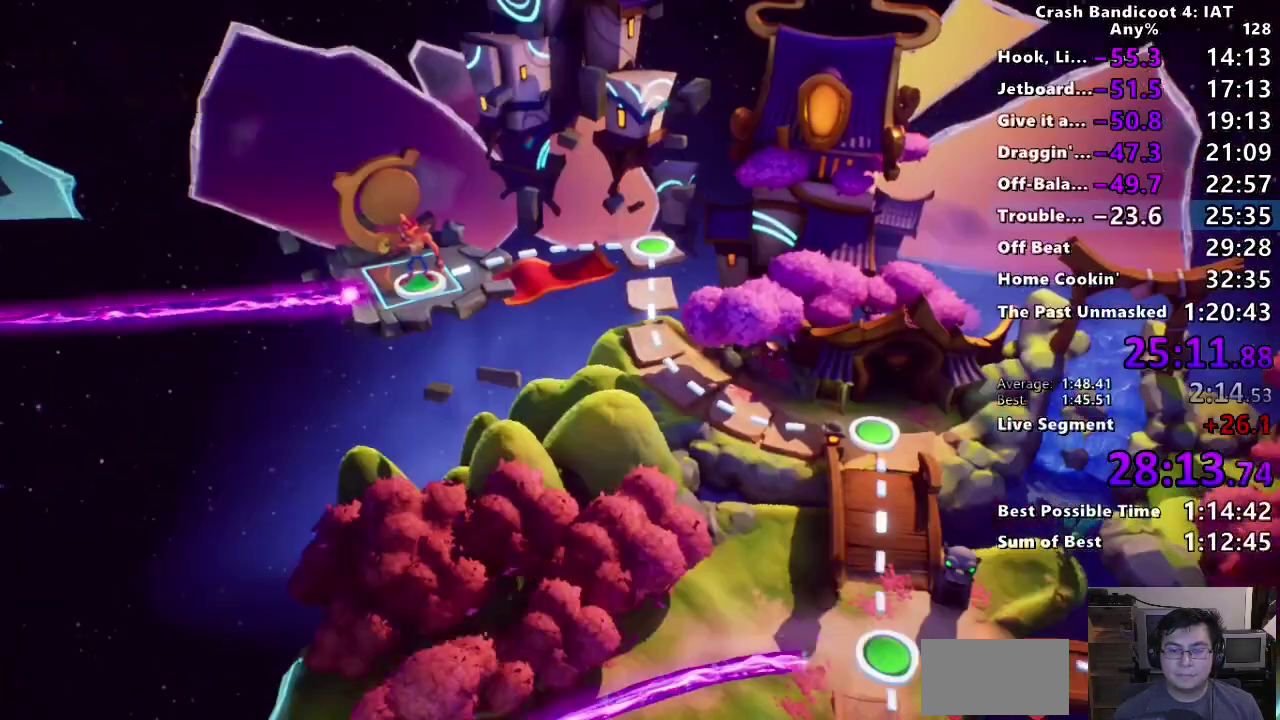
{"buttons": [], "left_stick": "center", "right_stick": "center", "events": [[100, "TRIANGLE", "up"], [250, "TOUCHPAD", "down"], [317, "TOUCHPAD", "up"]]}
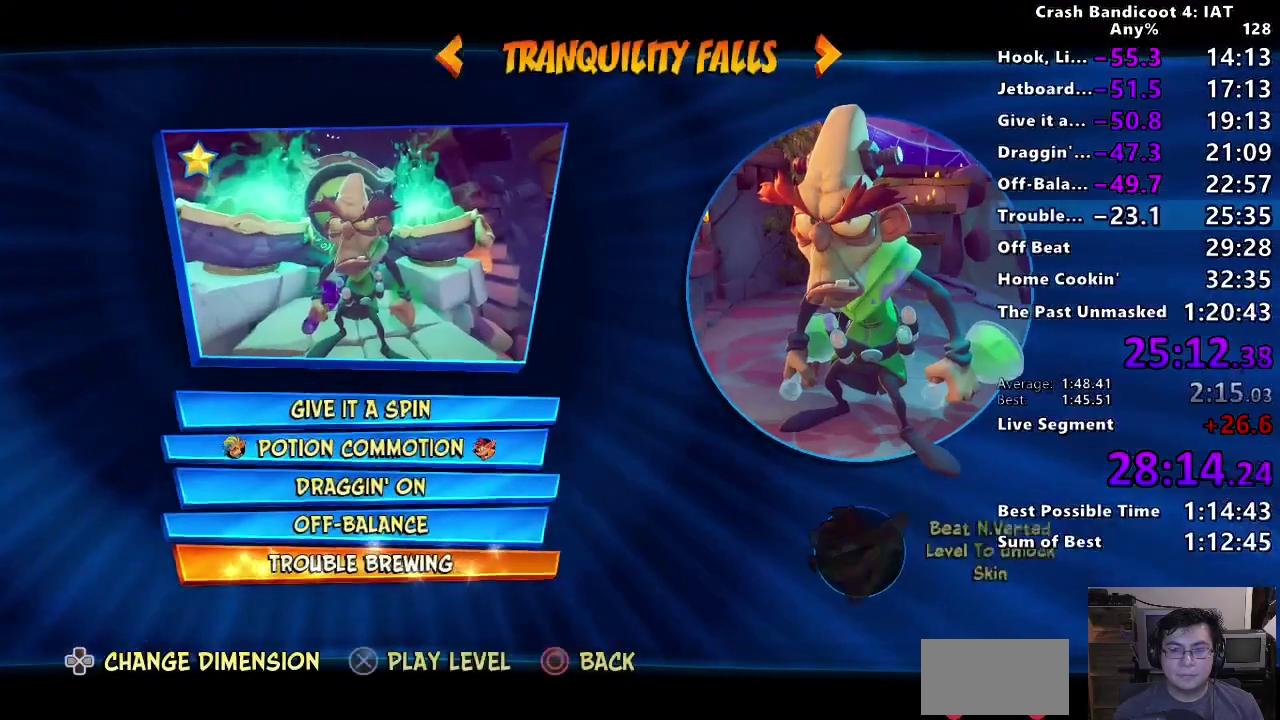
{"buttons": [], "left_stick": "center", "right_stick": "center", "events": [[50, "DPAD_RIGHT", "down"], [150, "DPAD_RIGHT", "up"], [217, "CROSS", "down"], [317, "CROSS", "up"], [400, "CROSS", "down"], [467, "CROSS", "up"]]}
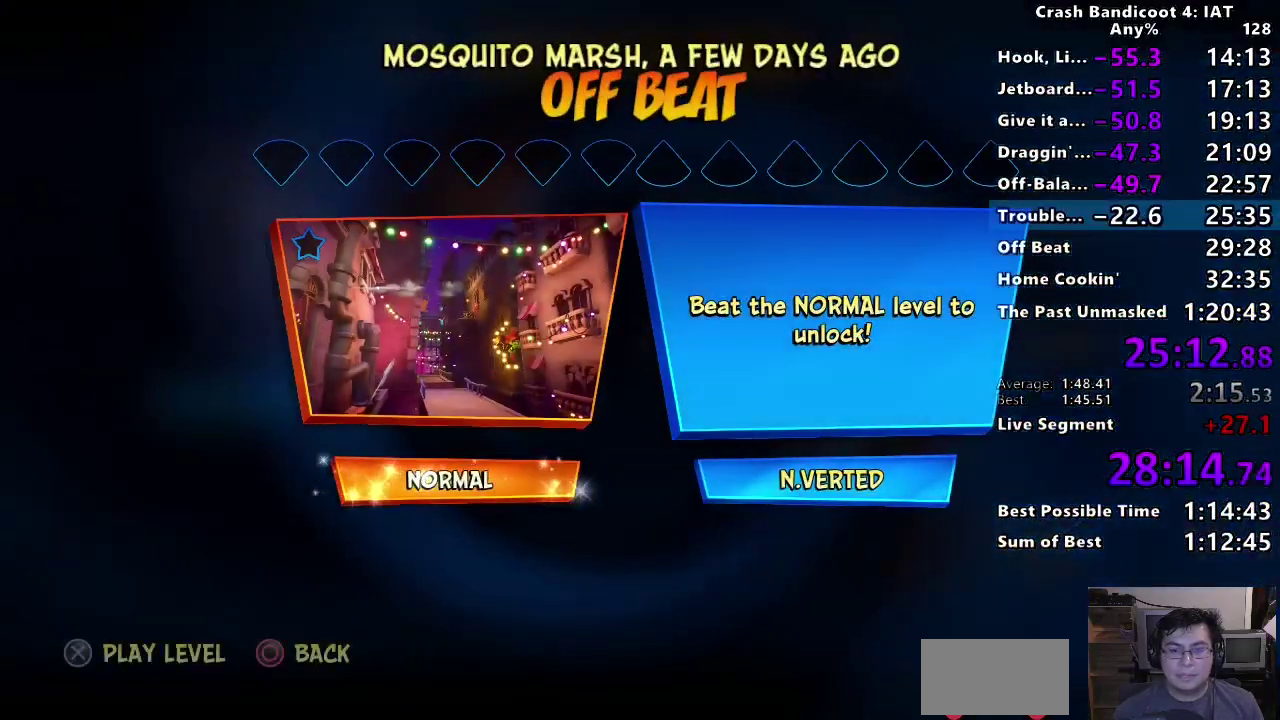
{"buttons": ["TRIANGLE"], "left_stick": "center", "right_stick": "center", "events": [[50, "CROSS", "down"], [100, "CROSS", "up"], [183, "CROSS", "down"], [283, "CROSS", "up"], [417, "TRIANGLE", "down"]]}
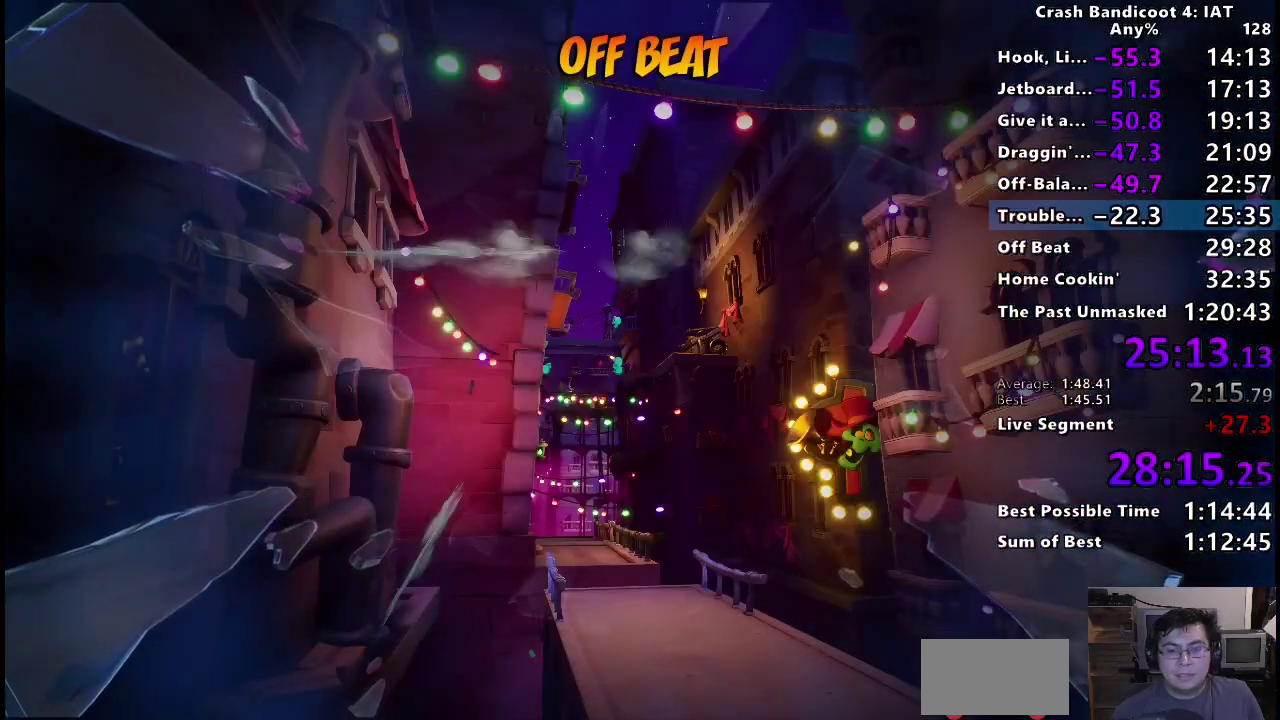
{"buttons": [], "left_stick": "center", "right_stick": "center", "events": [[17, "TRIANGLE", "up"], [133, "TRIANGLE", "down"], [233, "TRIANGLE", "up"], [333, "TRIANGLE", "down"], [467, "TRIANGLE", "up"]]}
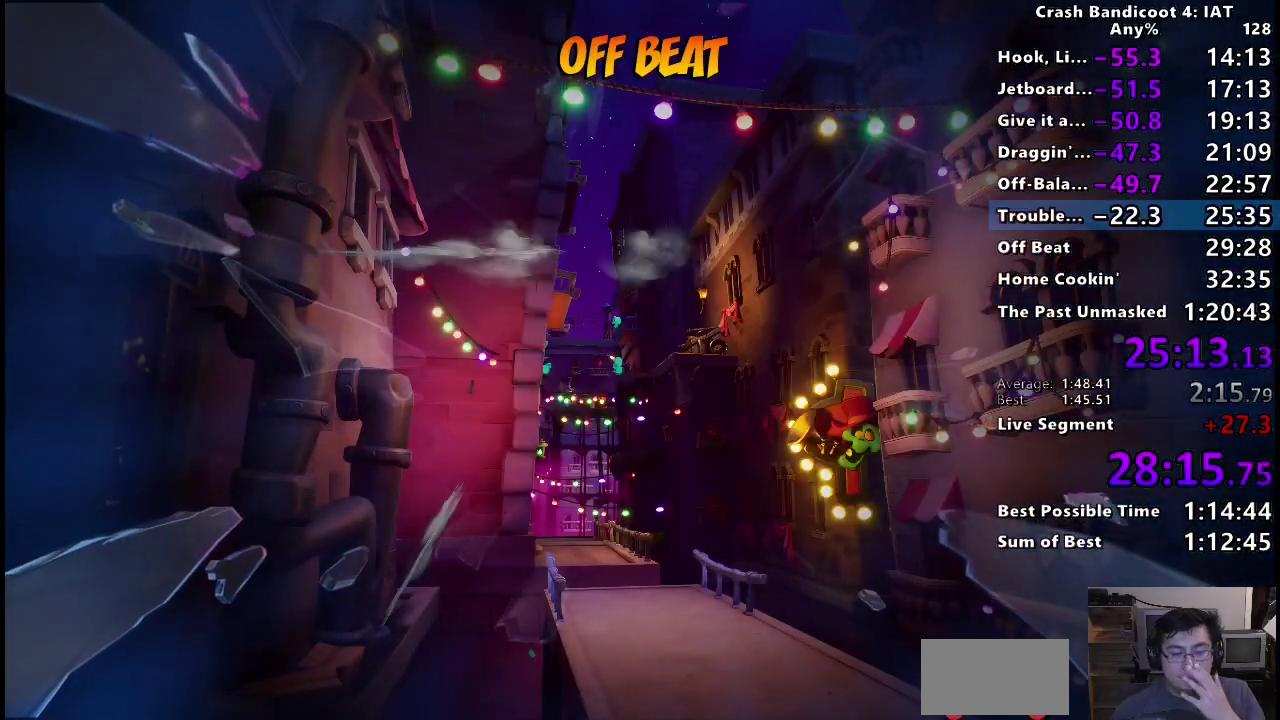
{"buttons": ["TRIANGLE"], "left_stick": "center", "right_stick": "center", "events": [[33, "TRIANGLE", "down"], [183, "TRIANGLE", "up"], [267, "TRIANGLE", "down"], [350, "TRIANGLE", "up"], [433, "TRIANGLE", "down"]]}
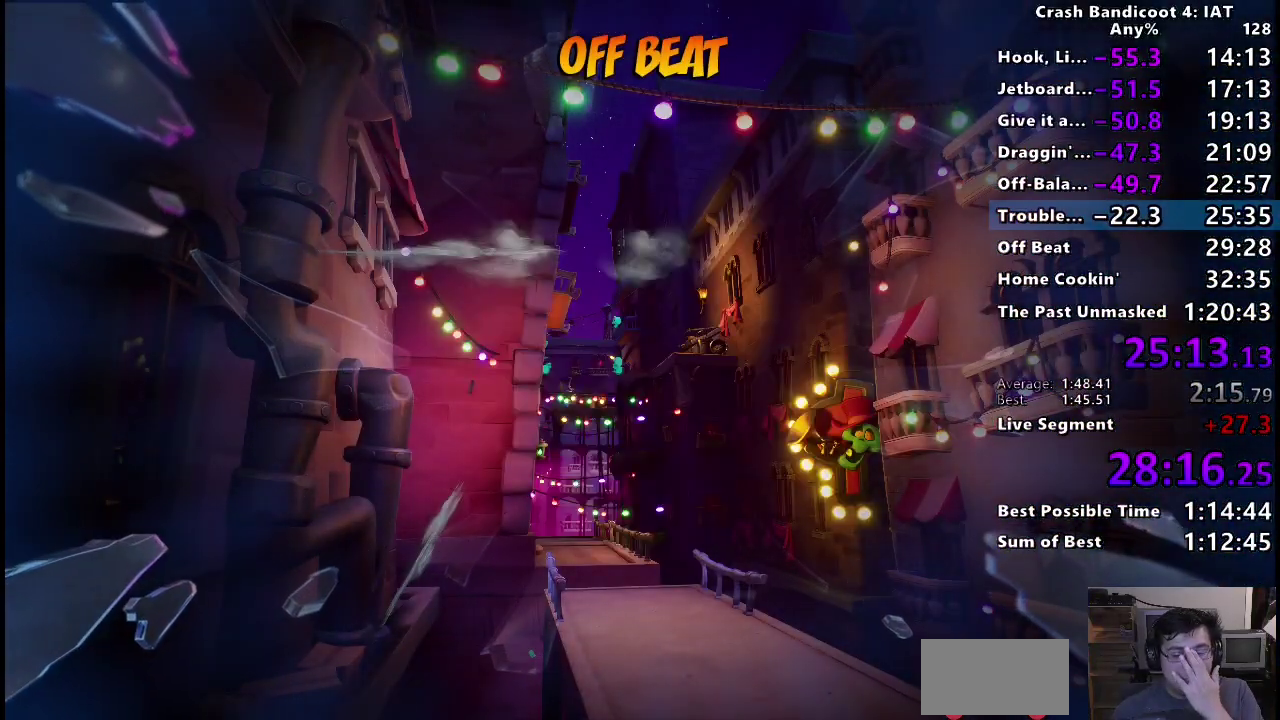
{"buttons": ["TRIANGLE"], "left_stick": "center", "right_stick": "center", "events": [[83, "TRIANGLE", "up"], [167, "TRIANGLE", "down"], [317, "TRIANGLE", "up"], [383, "TRIANGLE", "down"]]}
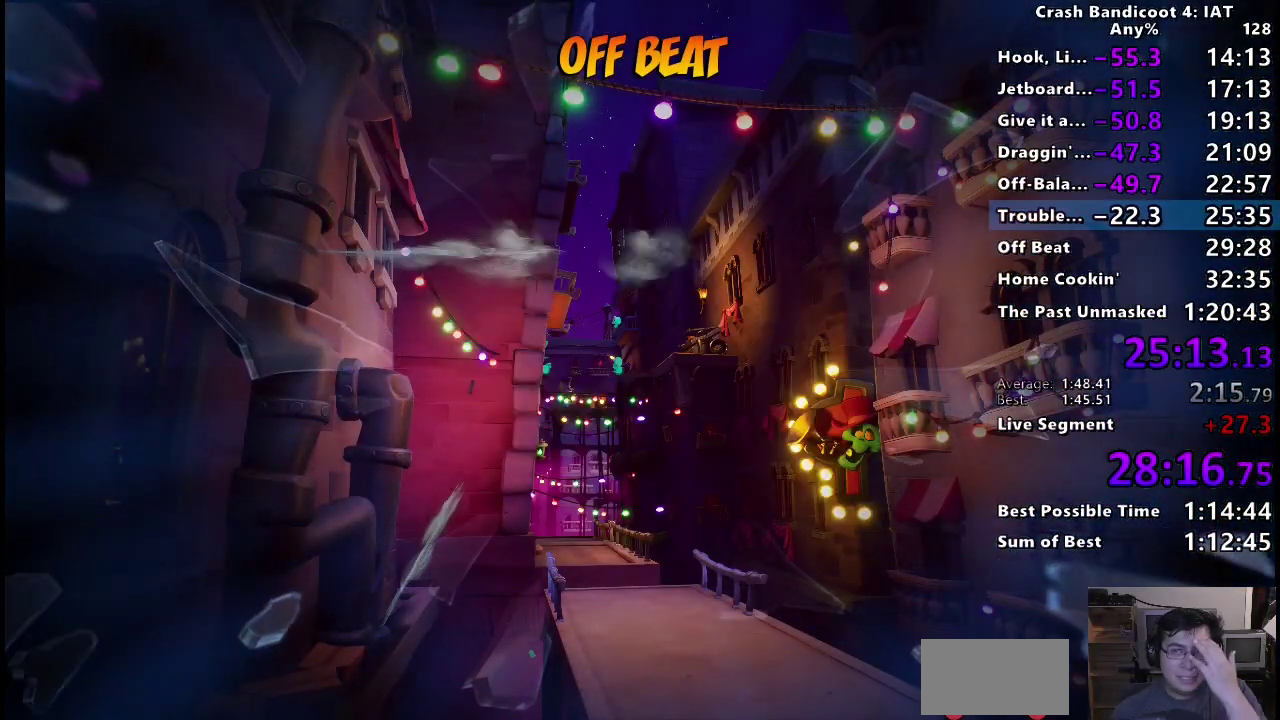
{"buttons": [], "left_stick": "center", "right_stick": "center", "events": [[17, "TRIANGLE", "up"], [100, "TRIANGLE", "down"], [233, "TRIANGLE", "up"], [317, "TRIANGLE", "down"], [467, "TRIANGLE", "up"]]}
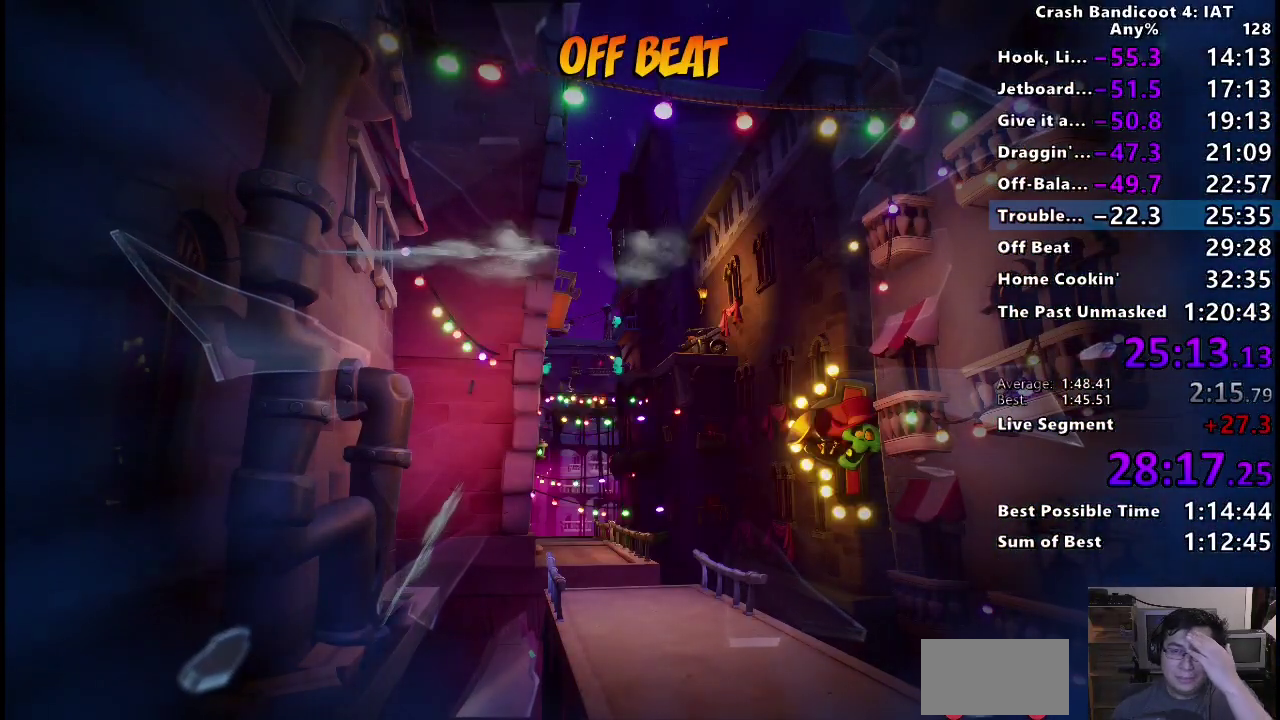
{"buttons": ["TRIANGLE"], "left_stick": "center", "right_stick": "center", "events": [[33, "TRIANGLE", "down"], [200, "TRIANGLE", "up"], [267, "TRIANGLE", "down"], [417, "TRIANGLE", "up"], [483, "TRIANGLE", "down"]]}
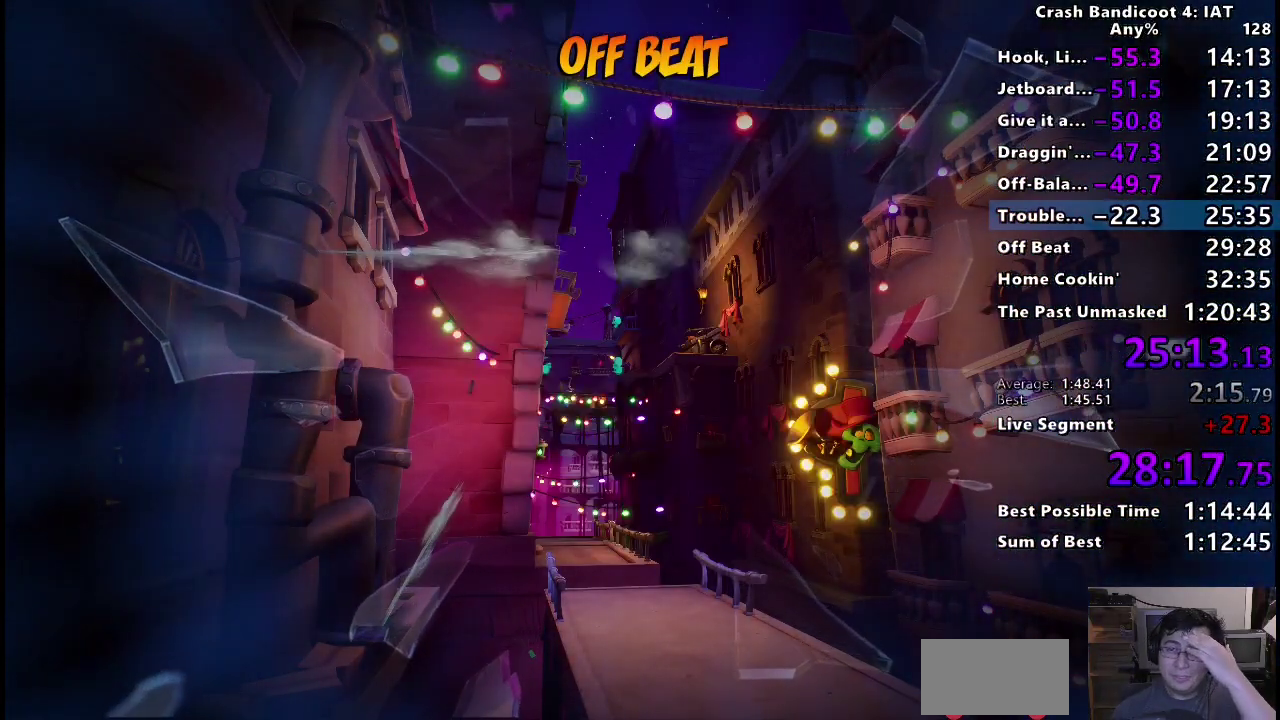
{"buttons": ["TRIANGLE"], "left_stick": "center", "right_stick": "center", "events": [[150, "TRIANGLE", "up"], [200, "TRIANGLE", "down"], [383, "TRIANGLE", "up"], [450, "TRIANGLE", "down"]]}
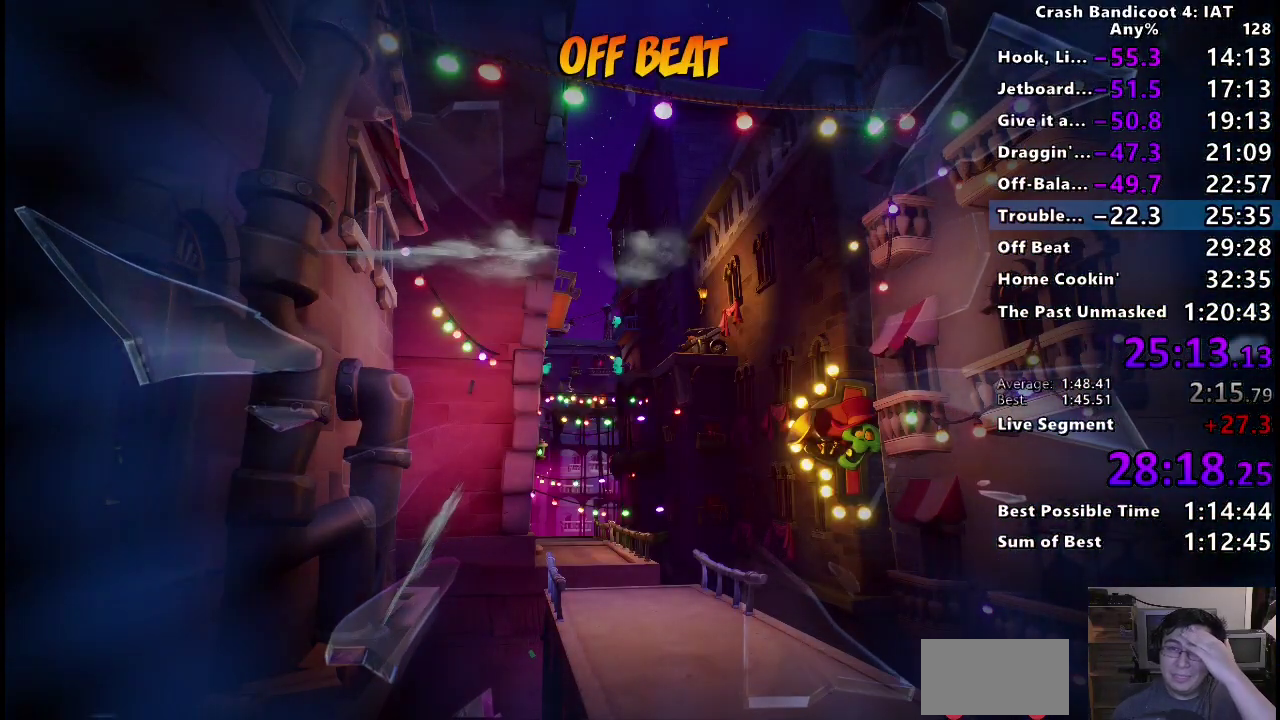
{"buttons": ["TRIANGLE"], "left_stick": "center", "right_stick": "center", "events": [[83, "TRIANGLE", "up"], [167, "TRIANGLE", "down"], [333, "TRIANGLE", "up"], [400, "TRIANGLE", "down"]]}
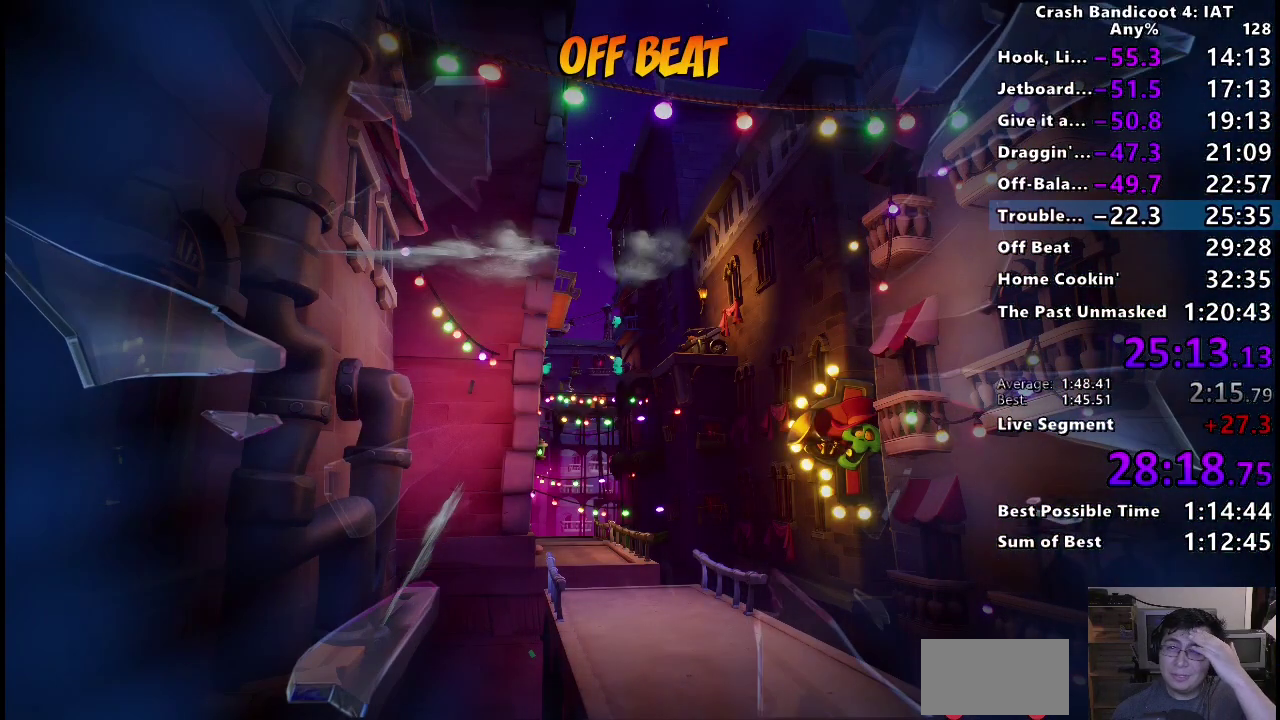
{"buttons": [], "left_stick": "center", "right_stick": "center", "events": [[50, "TRIANGLE", "up"], [133, "TRIANGLE", "down"], [300, "TRIANGLE", "up"], [383, "TRIANGLE", "down"], [500, "TRIANGLE", "up"]]}
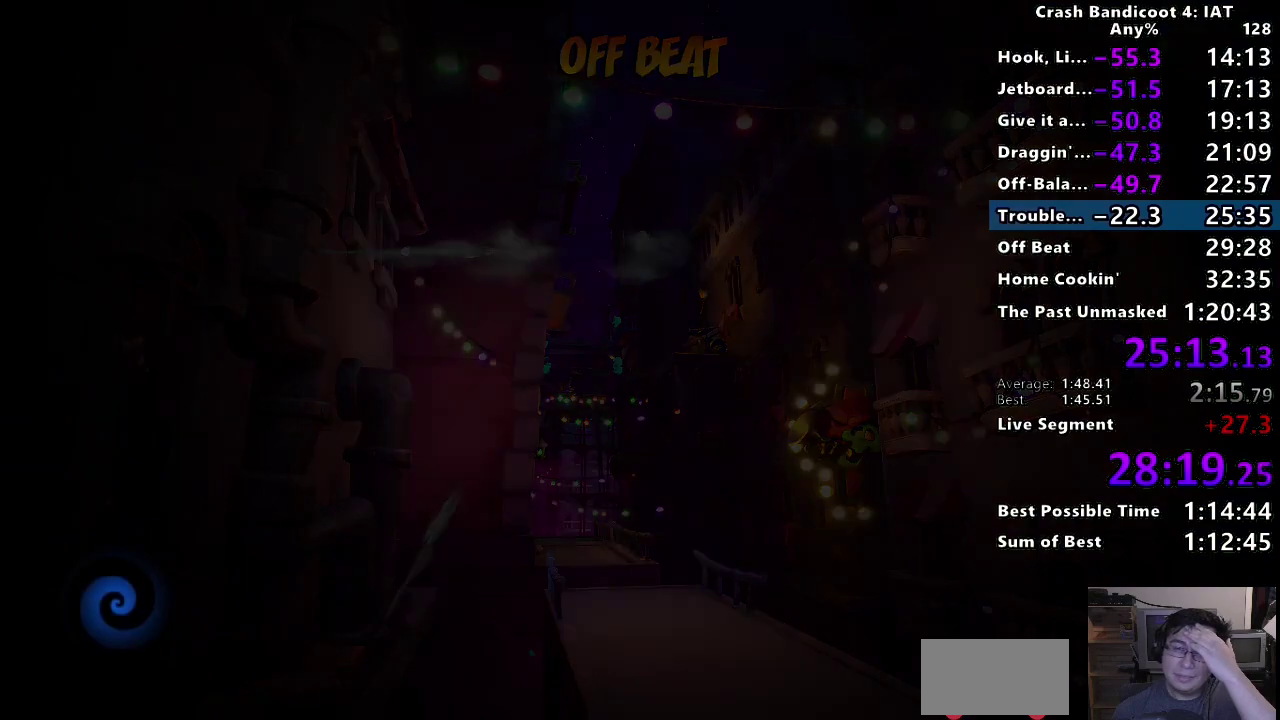
{"buttons": [], "left_stick": "center", "right_stick": "center", "events": [[100, "TRIANGLE", "down"], [250, "TRIANGLE", "up"], [333, "TRIANGLE", "down"], [483, "TRIANGLE", "up"]]}
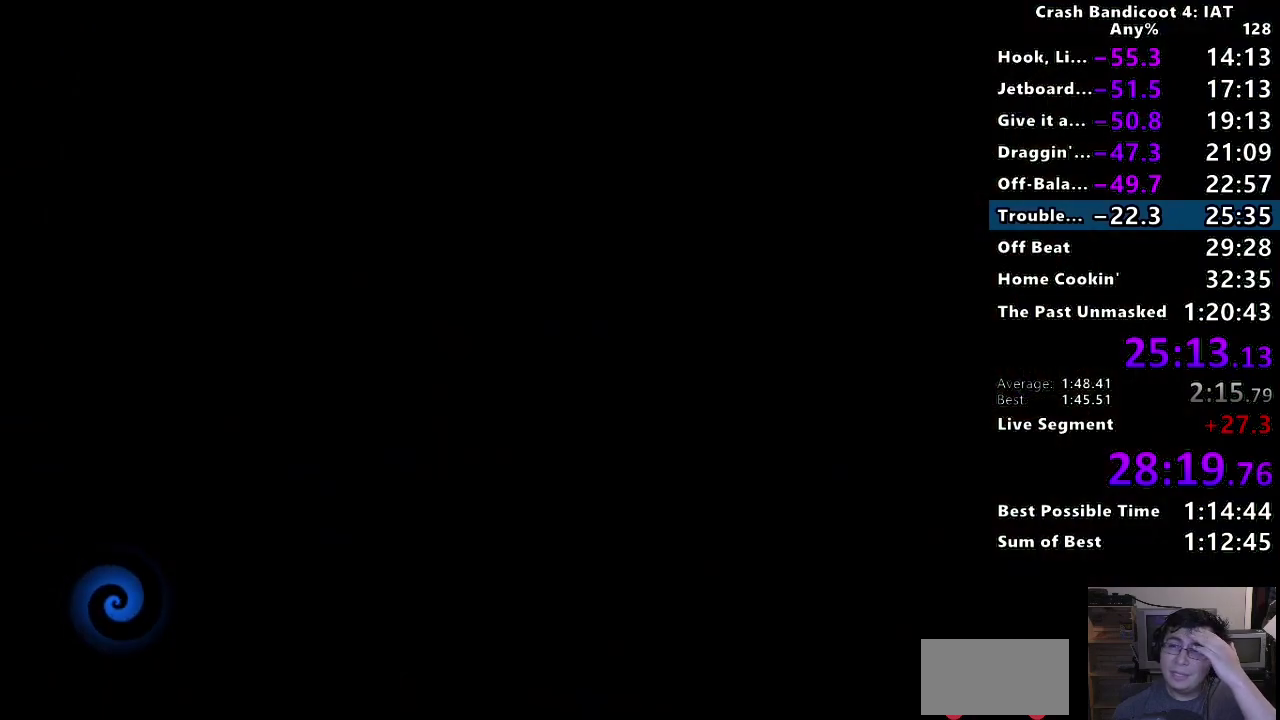
{"buttons": ["TRIANGLE"], "left_stick": "center", "right_stick": "center", "events": [[67, "TRIANGLE", "down"], [233, "TRIANGLE", "up"], [283, "TRIANGLE", "down"], [417, "TRIANGLE", "up"], [500, "TRIANGLE", "down"]]}
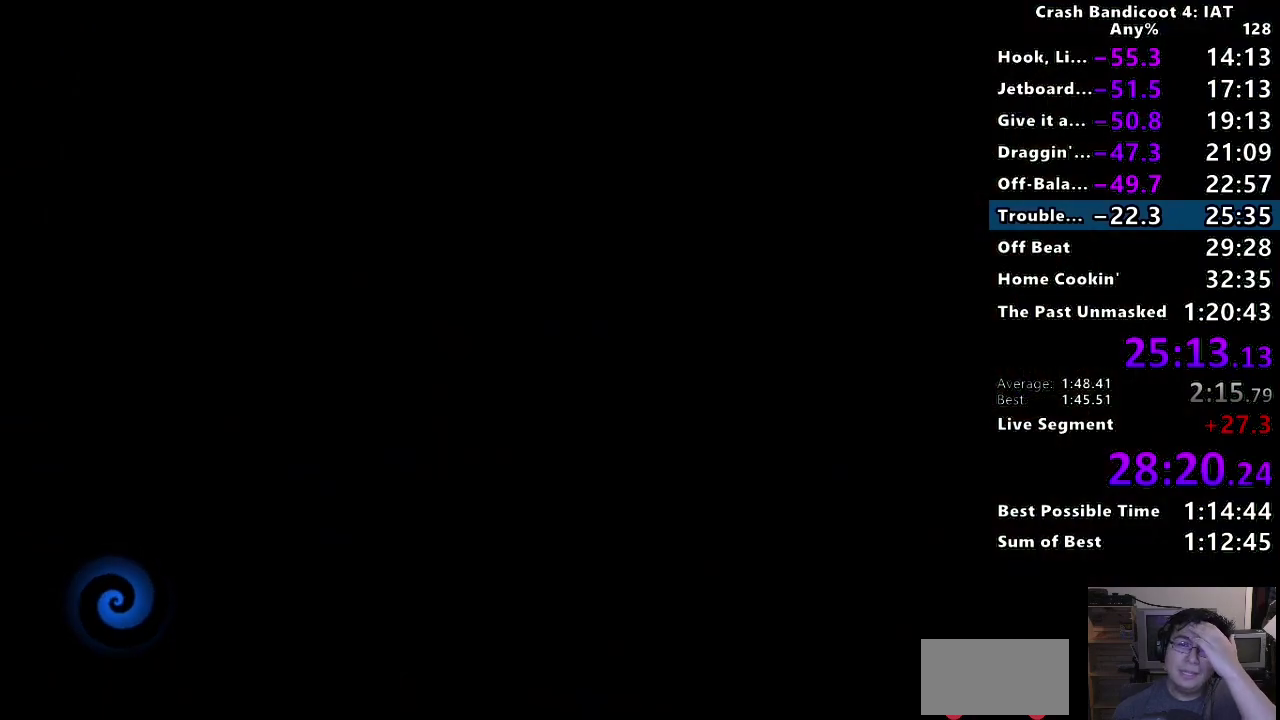
{"buttons": ["TRIANGLE"], "left_stick": "center", "right_stick": "center", "events": [[150, "TRIANGLE", "up"], [217, "TRIANGLE", "down"], [350, "TRIANGLE", "up"], [433, "TRIANGLE", "down"]]}
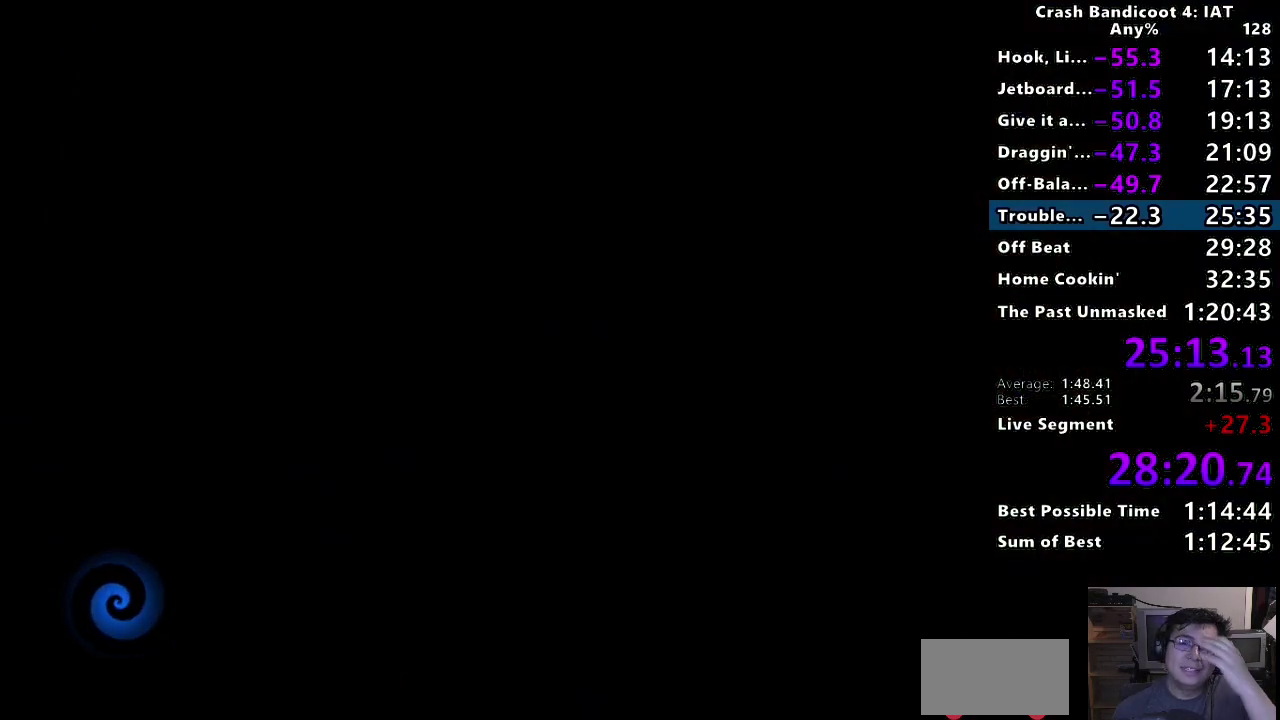
{"buttons": [], "left_stick": "center", "right_stick": "center", "events": [[67, "TRIANGLE", "up"], [133, "TRIANGLE", "down"], [267, "TRIANGLE", "up"], [333, "TRIANGLE", "down"], [467, "TRIANGLE", "up"]]}
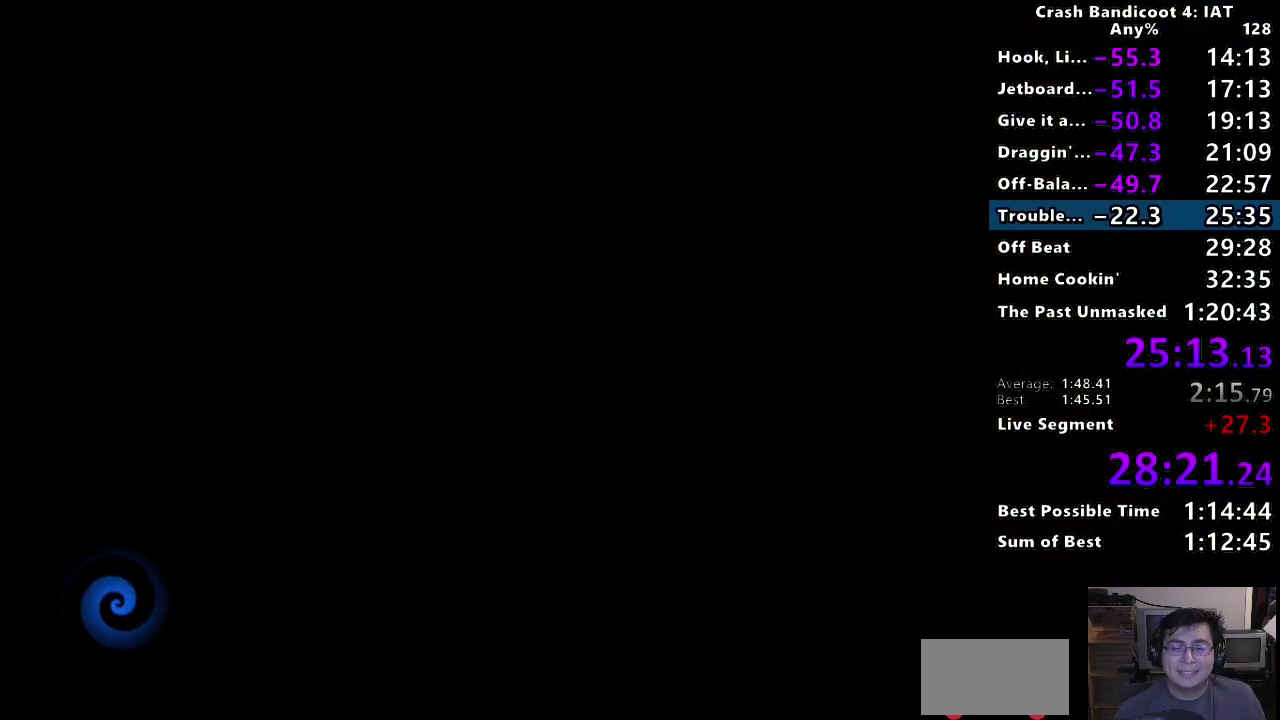
{"buttons": ["TRIANGLE"], "left_stick": "center", "right_stick": "center", "events": [[50, "TRIANGLE", "down"], [167, "TRIANGLE", "up"], [250, "TRIANGLE", "down"], [383, "TRIANGLE", "up"], [450, "TRIANGLE", "down"]]}
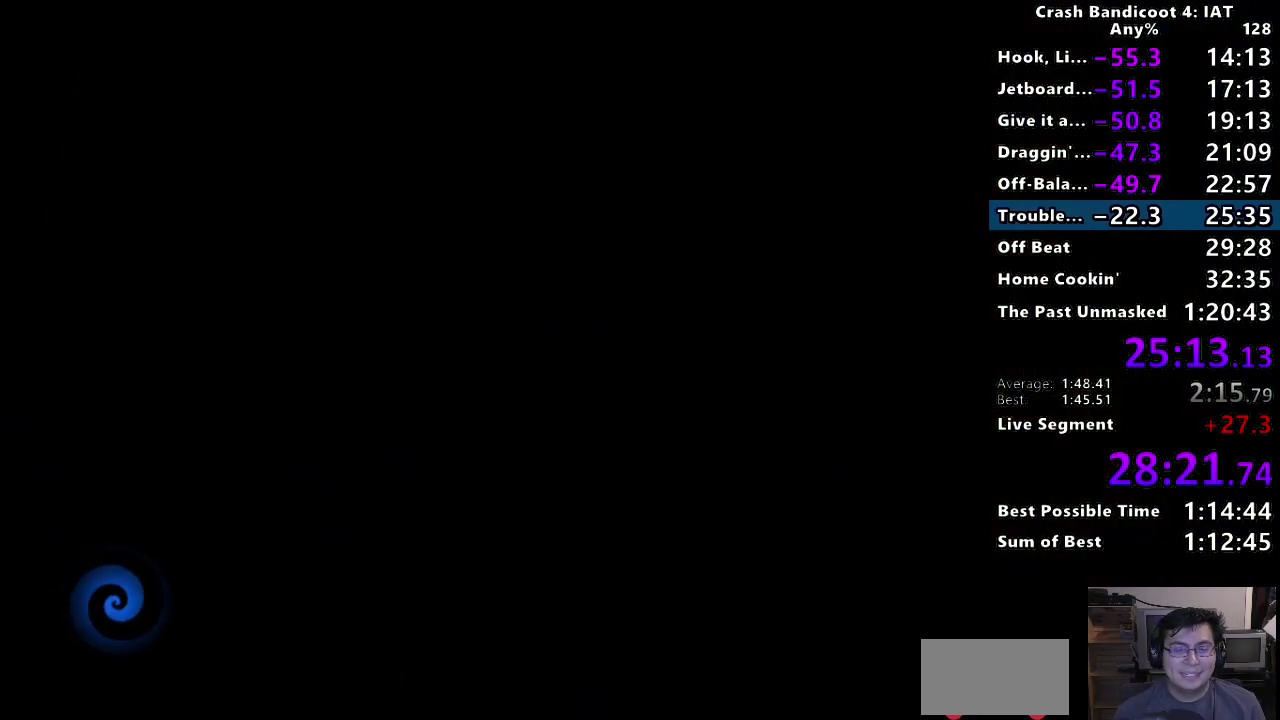
{"buttons": [], "left_stick": "center", "right_stick": "center", "events": [[67, "TRIANGLE", "up"], [150, "TRIANGLE", "down"], [283, "TRIANGLE", "up"], [350, "TRIANGLE", "down"], [483, "TRIANGLE", "up"]]}
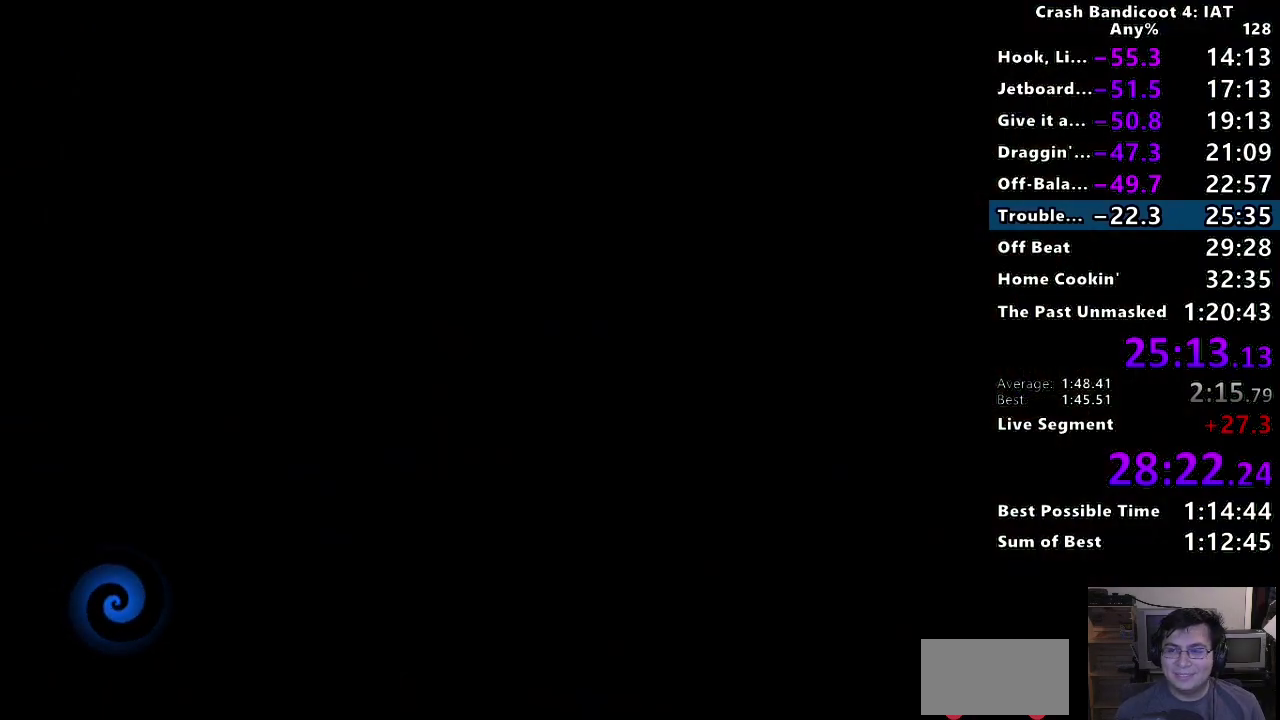
{"buttons": ["TRIANGLE"], "left_stick": "center", "right_stick": "center", "events": [[67, "TRIANGLE", "down"], [183, "TRIANGLE", "up"], [250, "TRIANGLE", "down"], [400, "TRIANGLE", "up"], [467, "TRIANGLE", "down"]]}
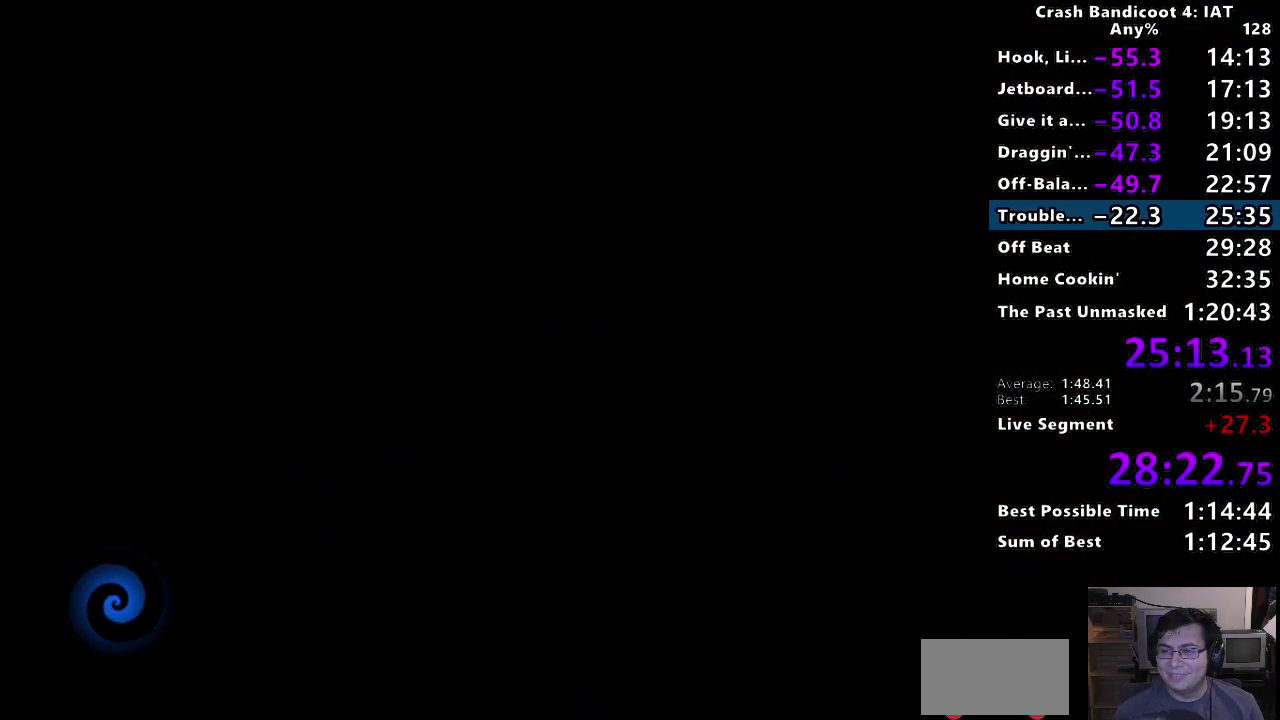
{"buttons": [], "left_stick": "center", "right_stick": "center", "events": [[100, "TRIANGLE", "up"], [167, "TRIANGLE", "down"], [300, "TRIANGLE", "up"], [383, "TRIANGLE", "down"], [500, "TRIANGLE", "up"]]}
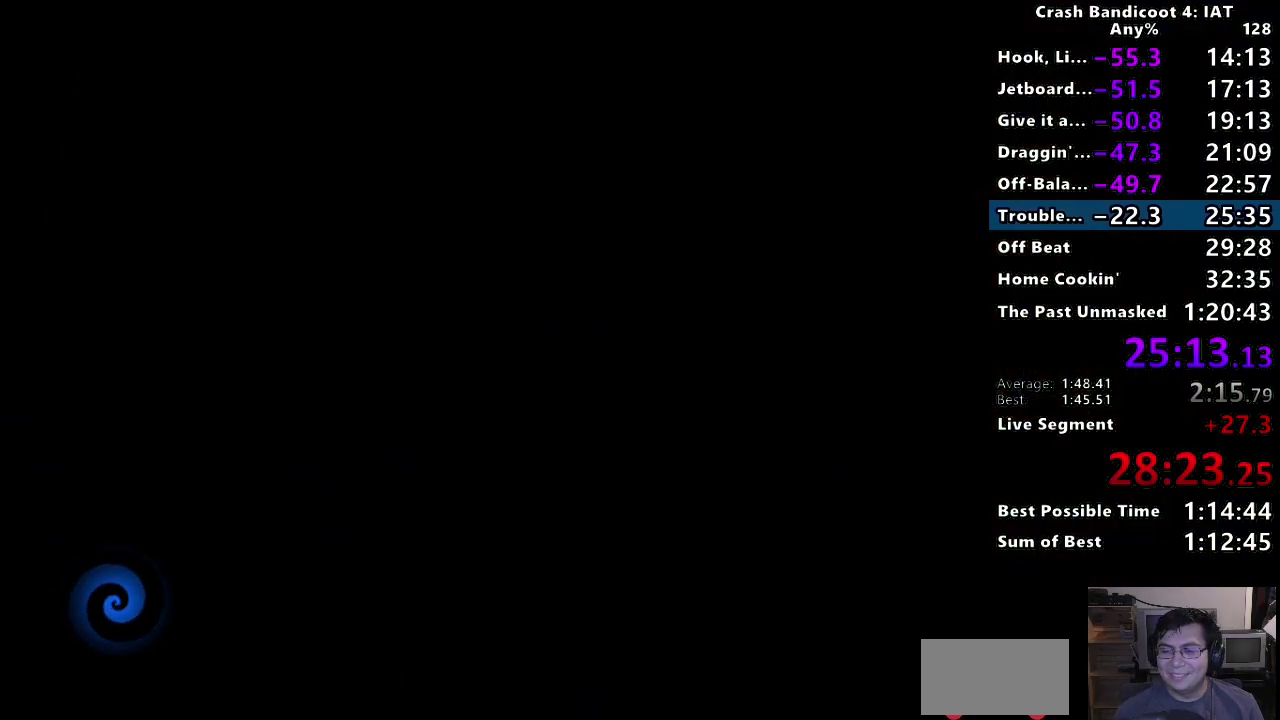
{"buttons": ["TRIANGLE"], "left_stick": "center", "right_stick": "center", "events": [[83, "TRIANGLE", "down"], [217, "TRIANGLE", "up"], [300, "TRIANGLE", "down"], [400, "TRIANGLE", "up"], [500, "TRIANGLE", "down"]]}
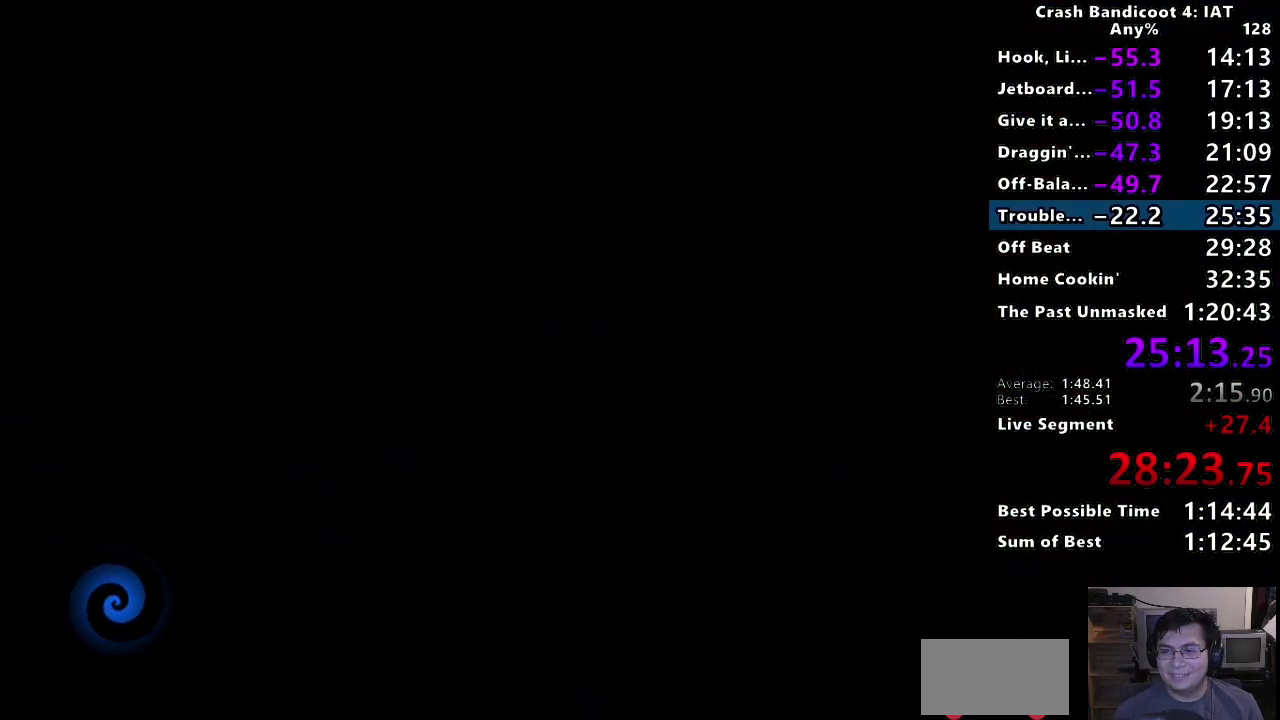
{"buttons": ["TRIANGLE"], "left_stick": "center", "right_stick": "center", "events": [[100, "TRIANGLE", "up"], [183, "TRIANGLE", "down"], [317, "TRIANGLE", "up"], [383, "TRIANGLE", "down"]]}
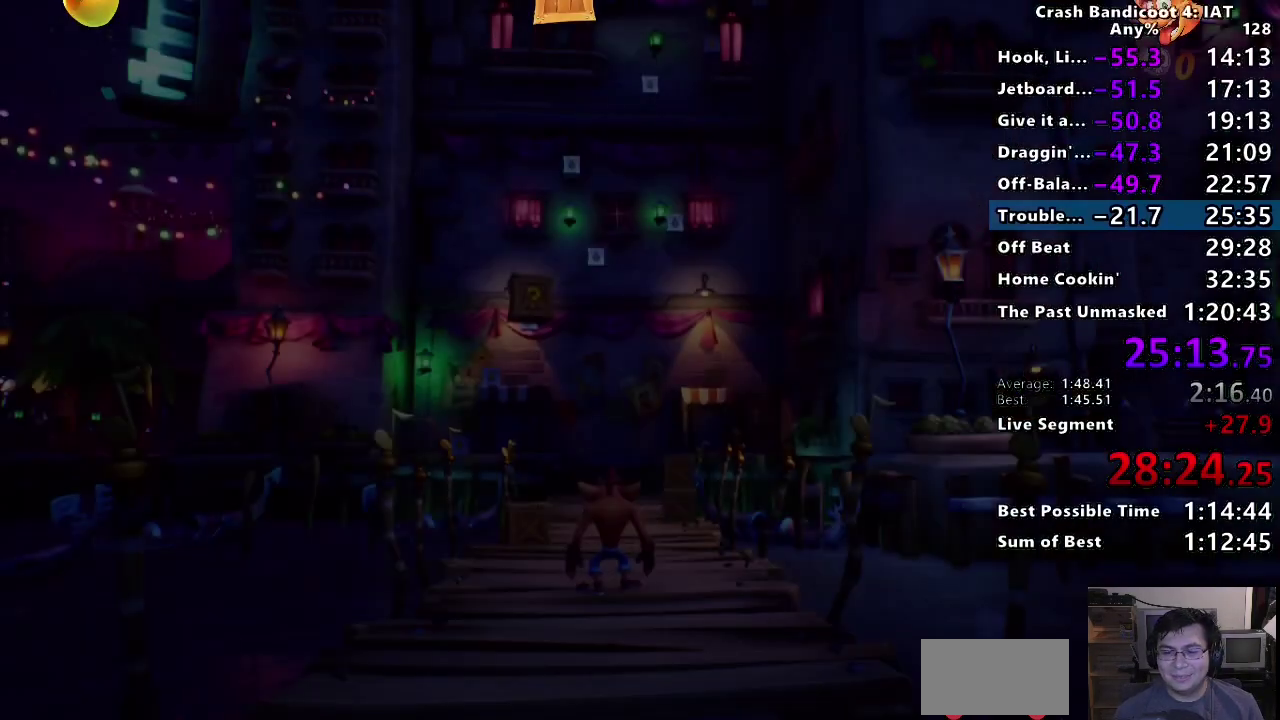
{"buttons": ["CIRCLE"], "left_stick": "up", "right_stick": "center", "events": [[17, "TRIANGLE", "up"], [100, "TRIANGLE", "down"], [233, "TRIANGLE", "up"], [333, "left_stick", "up"], [483, "CIRCLE", "down"]]}
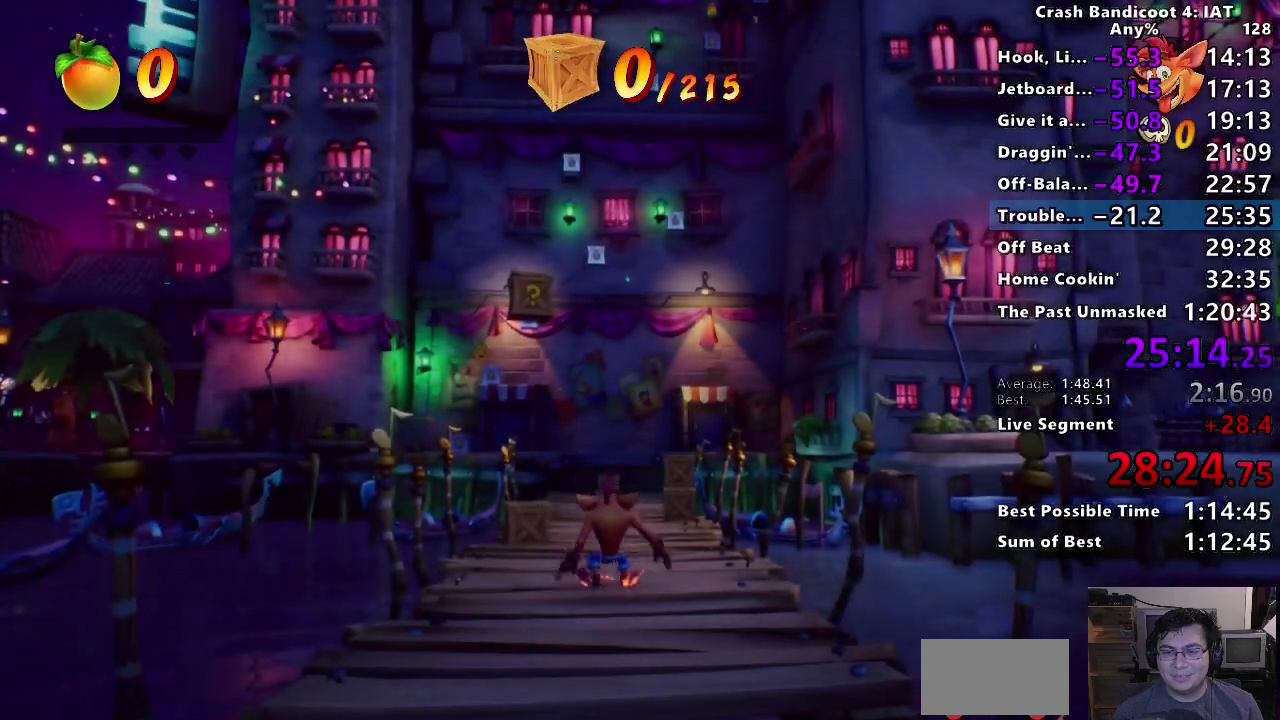
{"buttons": [], "left_stick": "up", "right_stick": "center", "events": [[83, "CIRCLE", "up"], [167, "SQUARE", "down"], [250, "SQUARE", "up"], [367, "CIRCLE", "down"], [483, "CIRCLE", "up"]]}
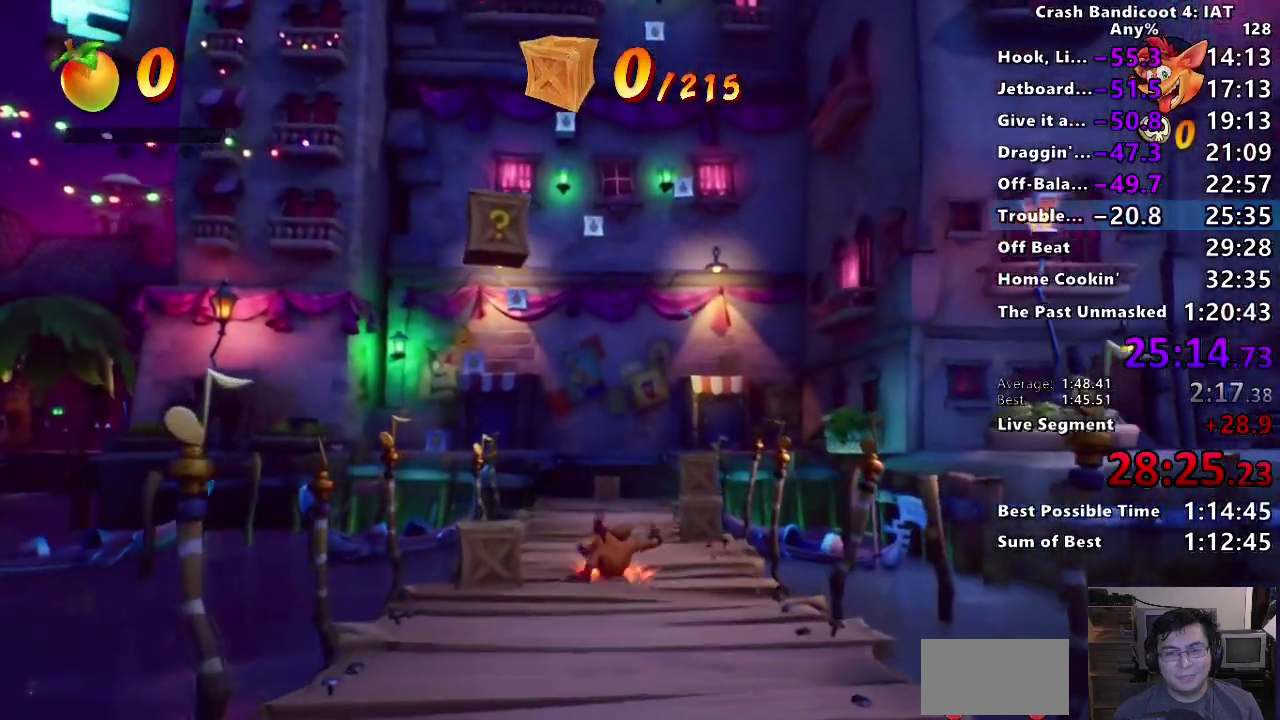
{"buttons": ["SQUARE"], "left_stick": "up", "right_stick": "center", "events": [[67, "SQUARE", "down"], [150, "SQUARE", "up"], [283, "CIRCLE", "down"], [383, "CIRCLE", "up"], [467, "SQUARE", "down"]]}
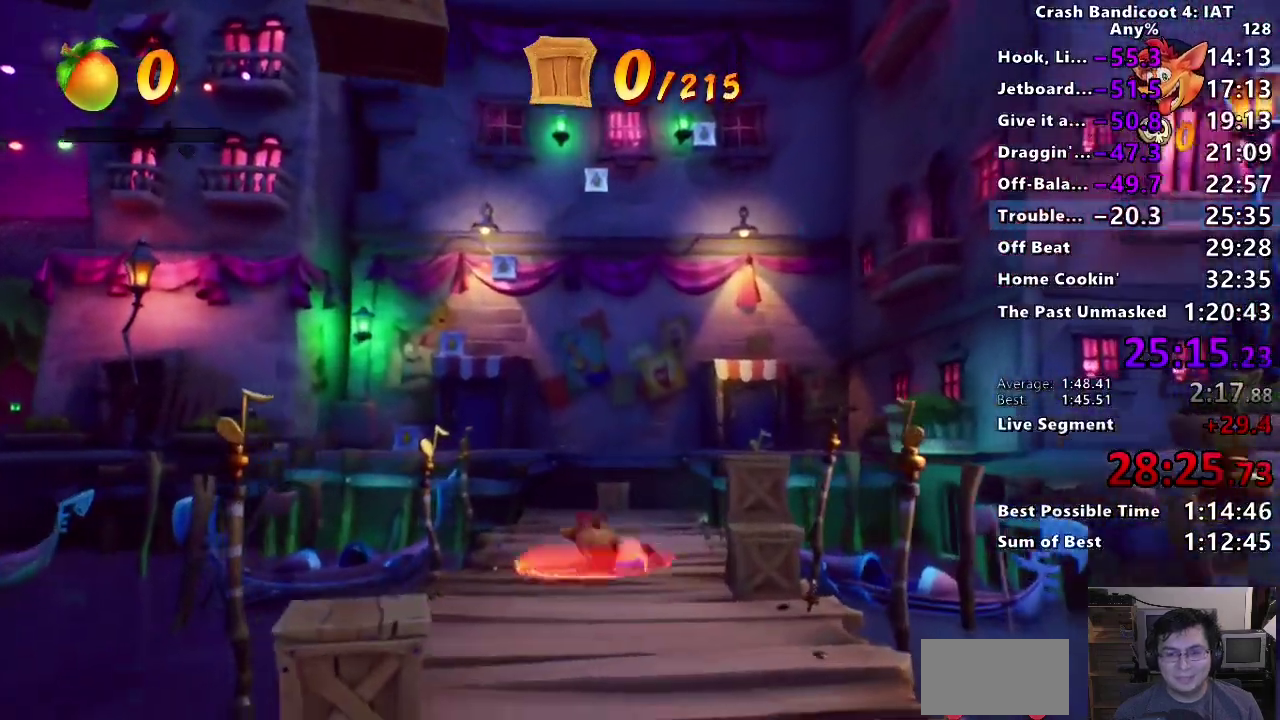
{"buttons": [], "left_stick": "up", "right_stick": "center", "events": [[67, "SQUARE", "up"], [183, "CIRCLE", "down"], [283, "CIRCLE", "up"], [367, "SQUARE", "down"], [467, "SQUARE", "up"]]}
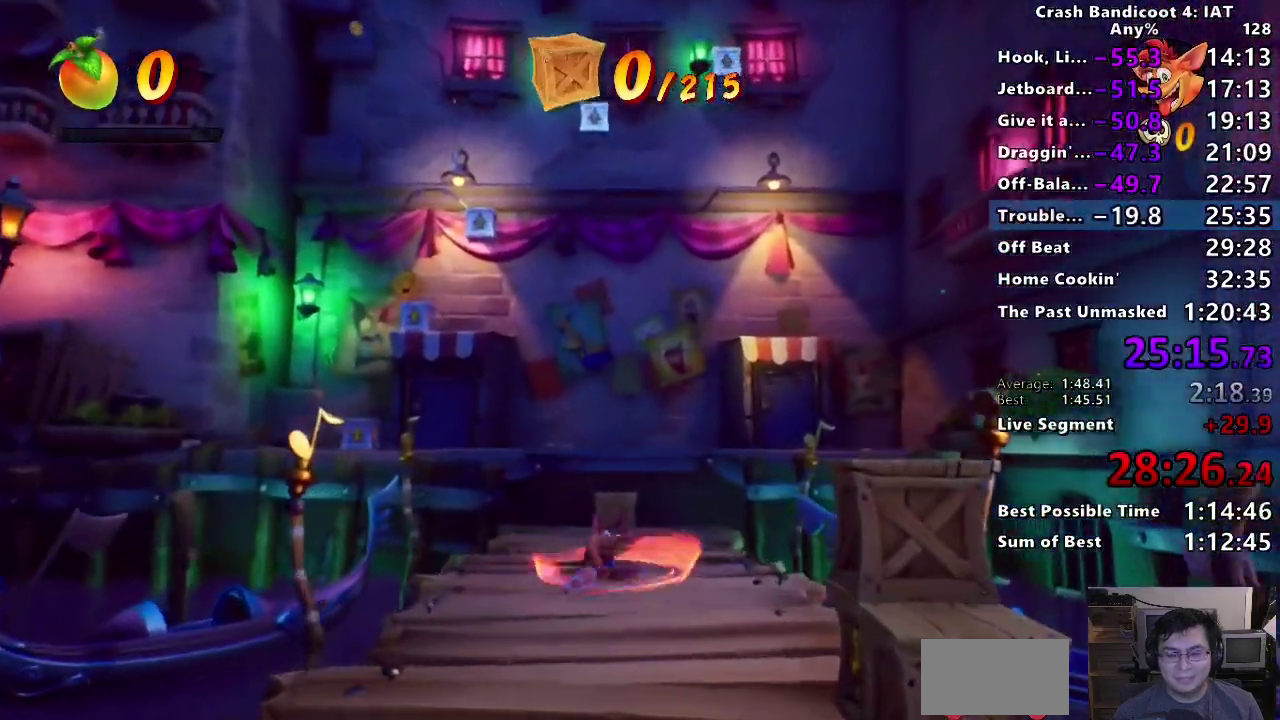
{"buttons": ["CROSS", "SQUARE"], "left_stick": "up", "right_stick": "center", "events": [[83, "CIRCLE", "down"], [200, "CIRCLE", "up"], [250, "SQUARE", "down"], [317, "CROSS", "down"]]}
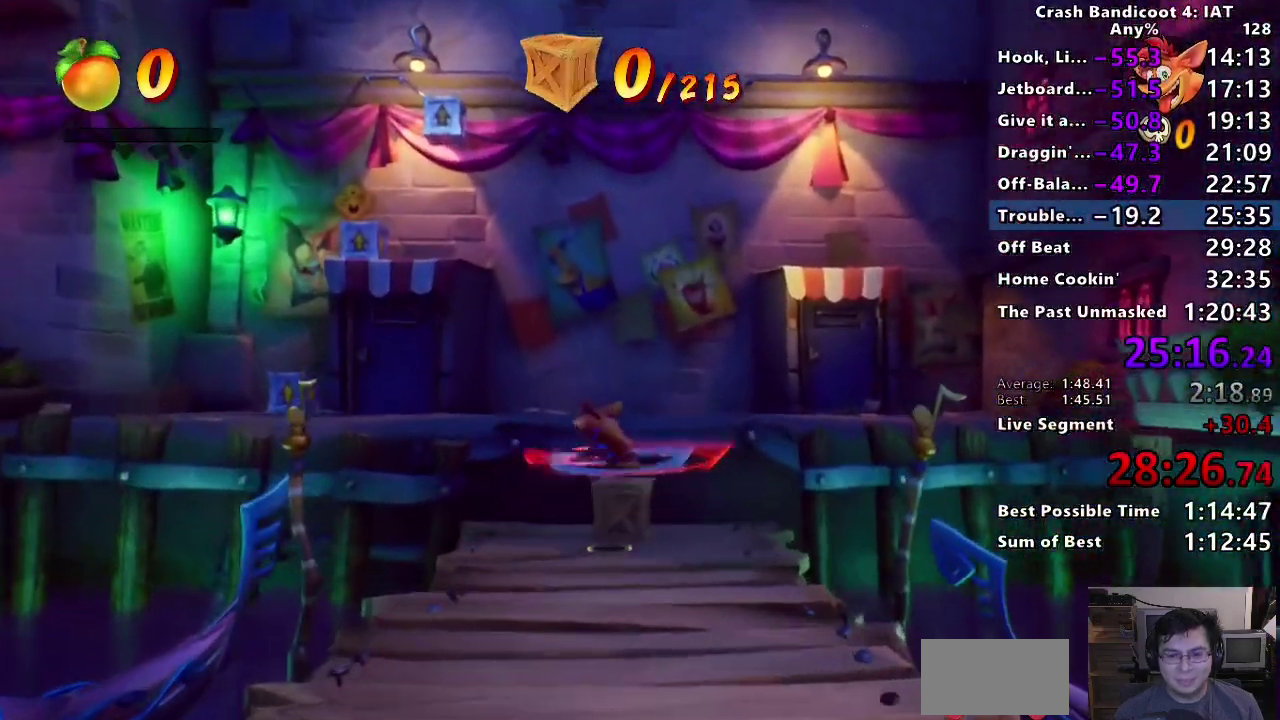
{"buttons": ["CIRCLE"], "left_stick": "up-left", "right_stick": "center", "events": [[133, "SQUARE", "up"], [233, "CROSS", "up"], [267, "left_stick", "up-left"], [450, "CIRCLE", "down"]]}
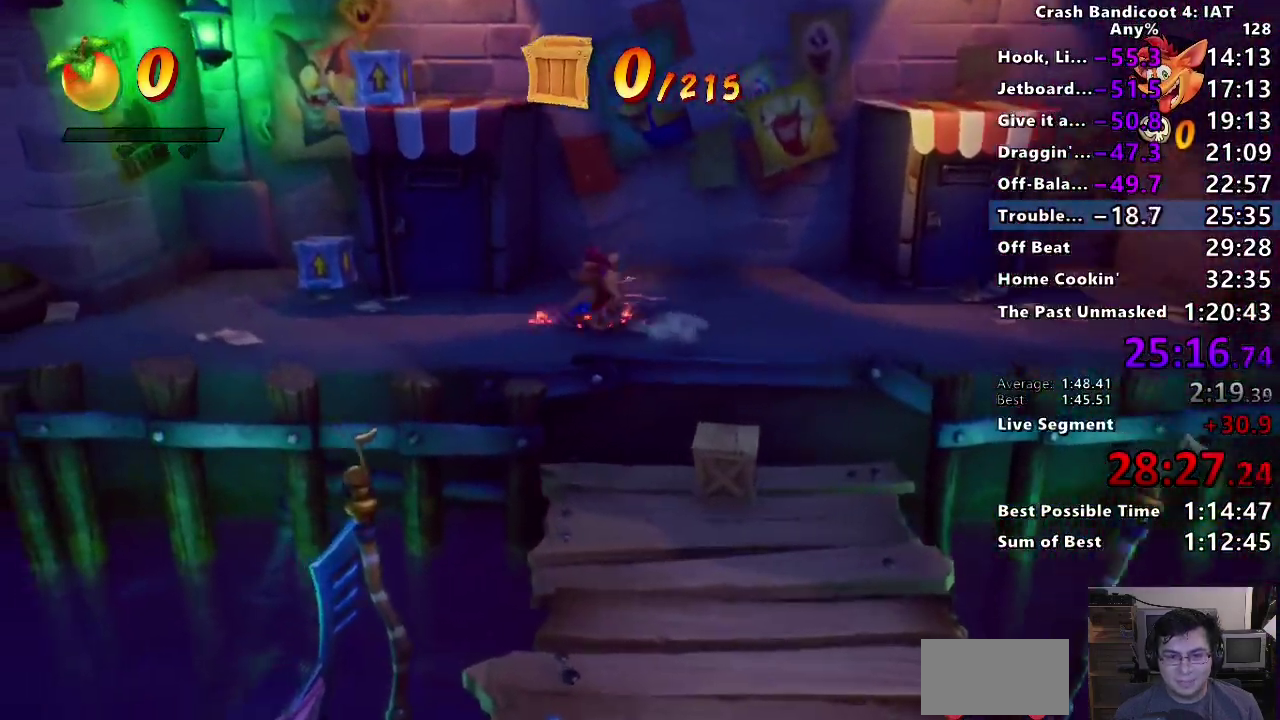
{"buttons": [], "left_stick": "up-left", "right_stick": "center", "events": [[183, "CROSS", "down"], [200, "CIRCLE", "up"], [367, "CROSS", "up"]]}
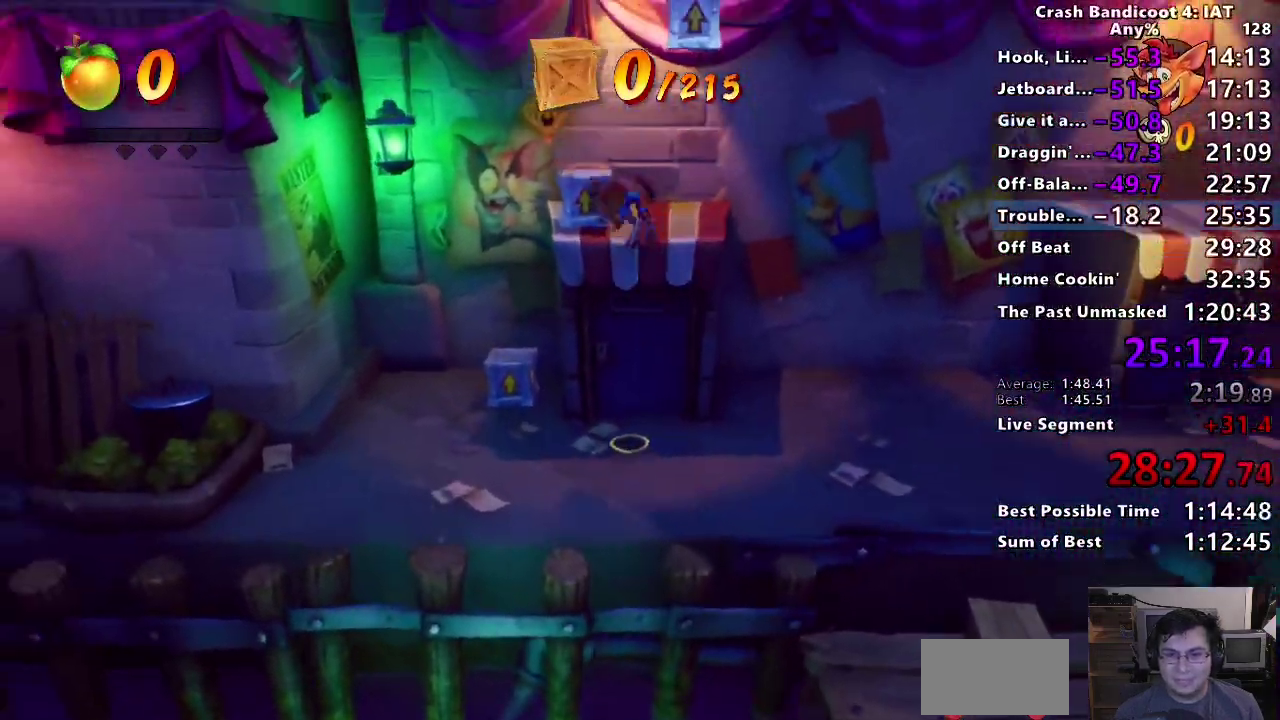
{"buttons": ["CROSS"], "left_stick": "center", "right_stick": "center", "events": [[50, "CROSS", "down"], [483, "left_stick", "center"]]}